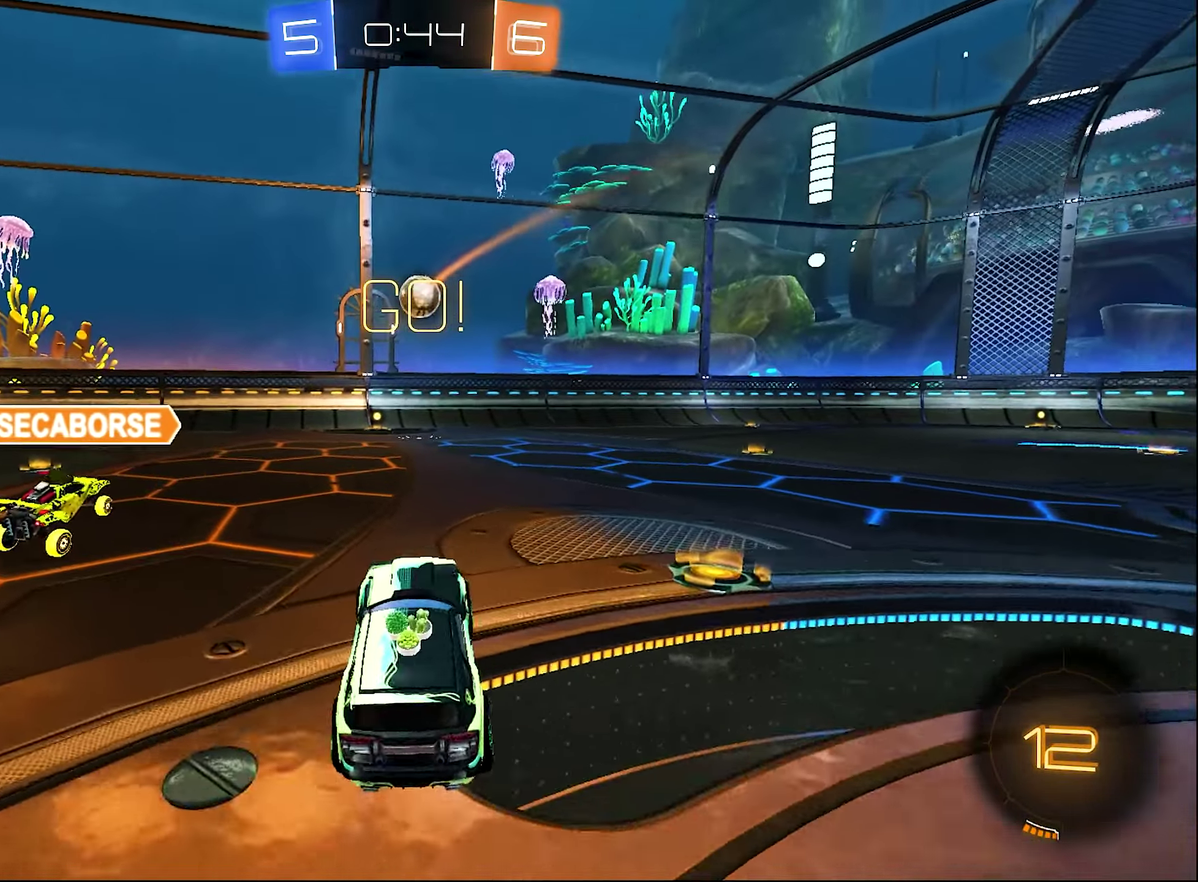
Gameplay with a controller (Xbox layout); each line is a JSON object with the inputs held at the frame after it. "events" lists button and stick changes between this image and that frame as [ms after this image, input, new state], when the widget could be followed in between. This document gives stick clicks only as held states, not as events.
{"buttons": ["B", "R2"], "left_stick": "center", "right_stick": "center", "events": [[83, "left_stick", "right"], [316, "B", "down"], [350, "left_stick", "center"]]}
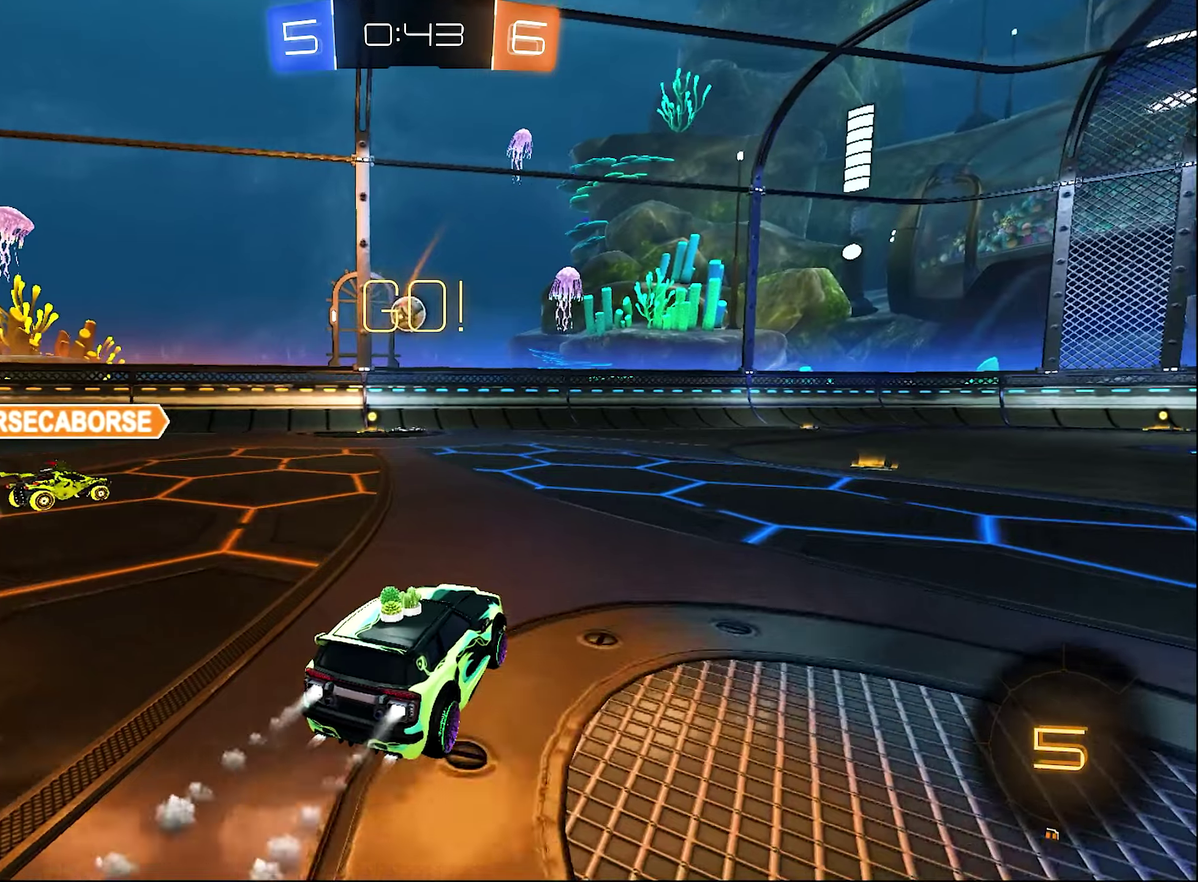
{"buttons": ["B", "R1", "R2"], "left_stick": "up", "right_stick": "center"}
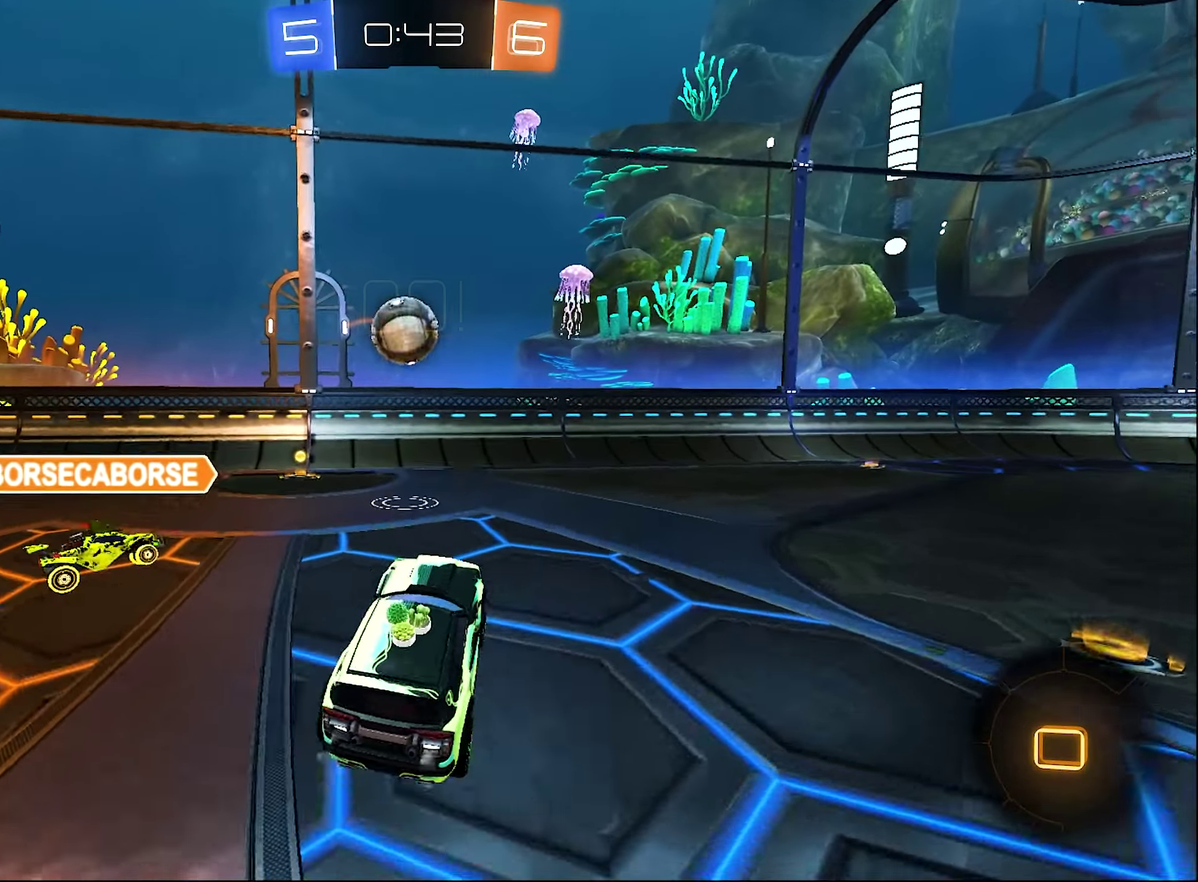
{"buttons": ["L1"], "left_stick": "right", "right_stick": "center"}
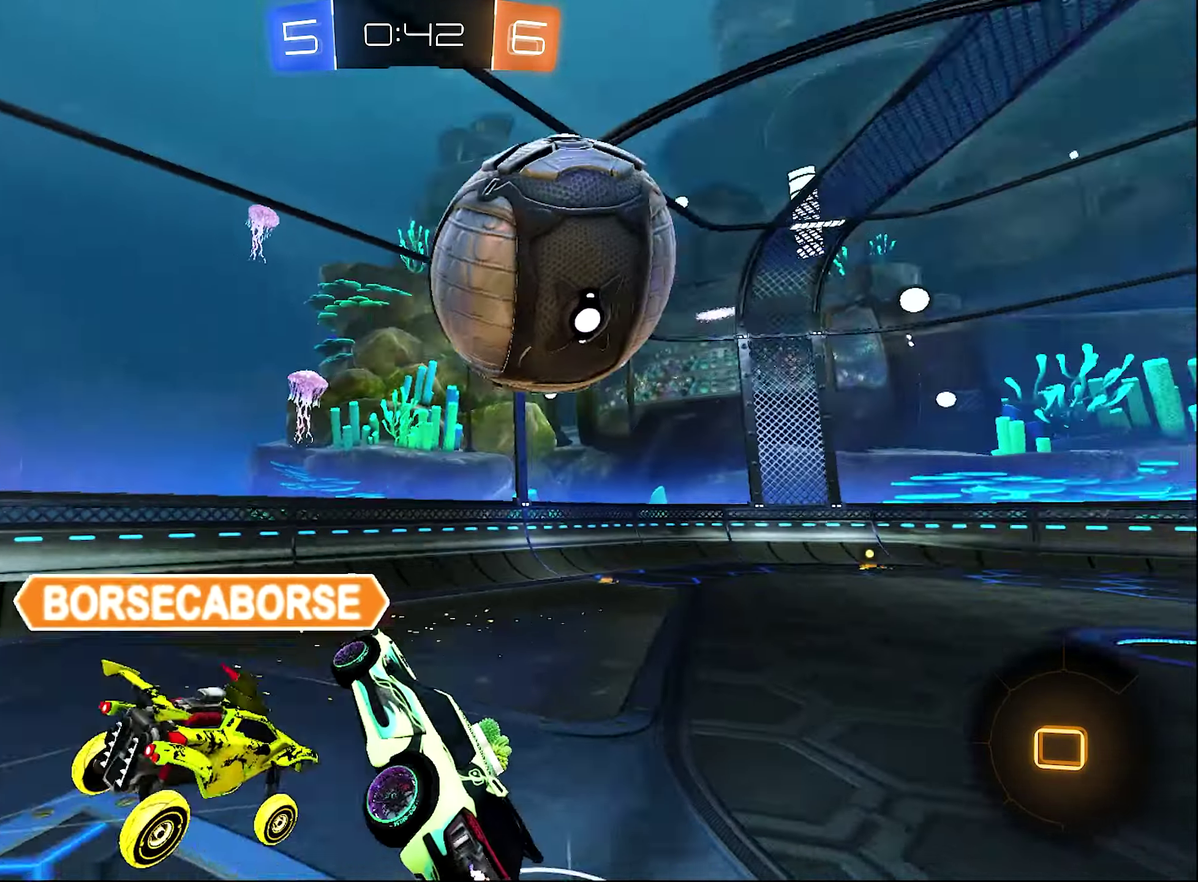
{"buttons": [], "left_stick": "up-left", "right_stick": "center", "events": [[217, "L1", "up"], [317, "left_stick", "center"], [483, "left_stick", "up-left"]]}
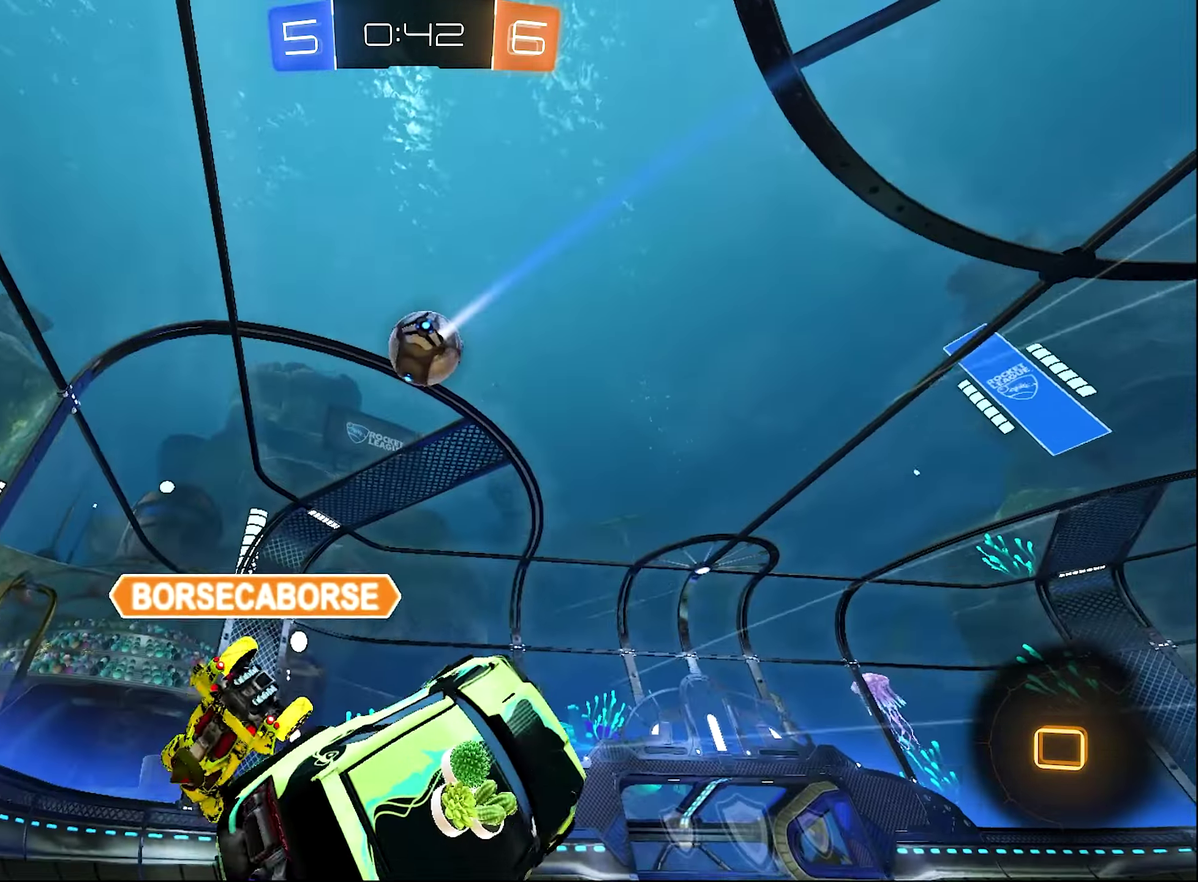
{"buttons": ["Y", "R2"], "left_stick": "up-left", "right_stick": "center", "events": [[17, "R2", "down"], [83, "L1", "down"], [383, "Y", "down"], [400, "L1", "up"]]}
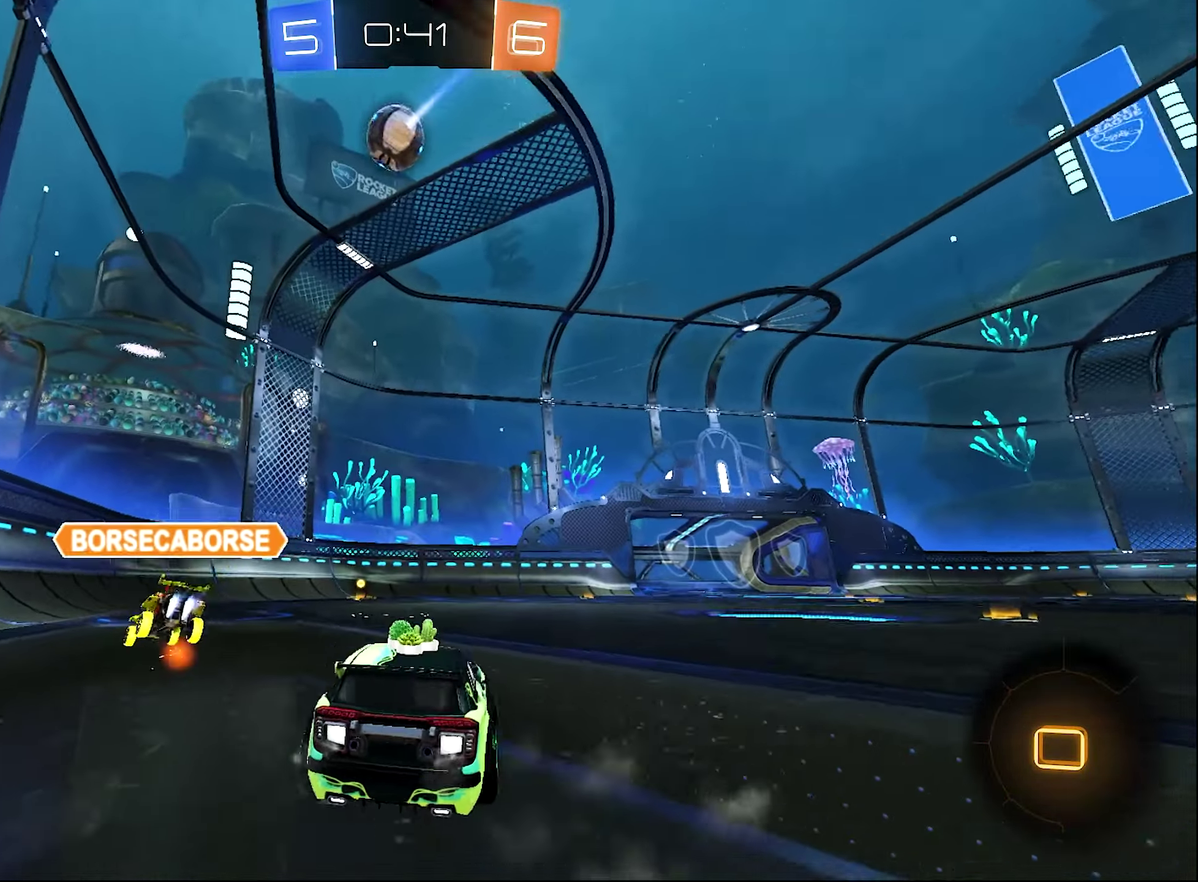
{"buttons": ["R2"], "left_stick": "right", "right_stick": "center", "events": [[17, "Y", "up"], [117, "left_stick", "center"], [417, "left_stick", "right"]]}
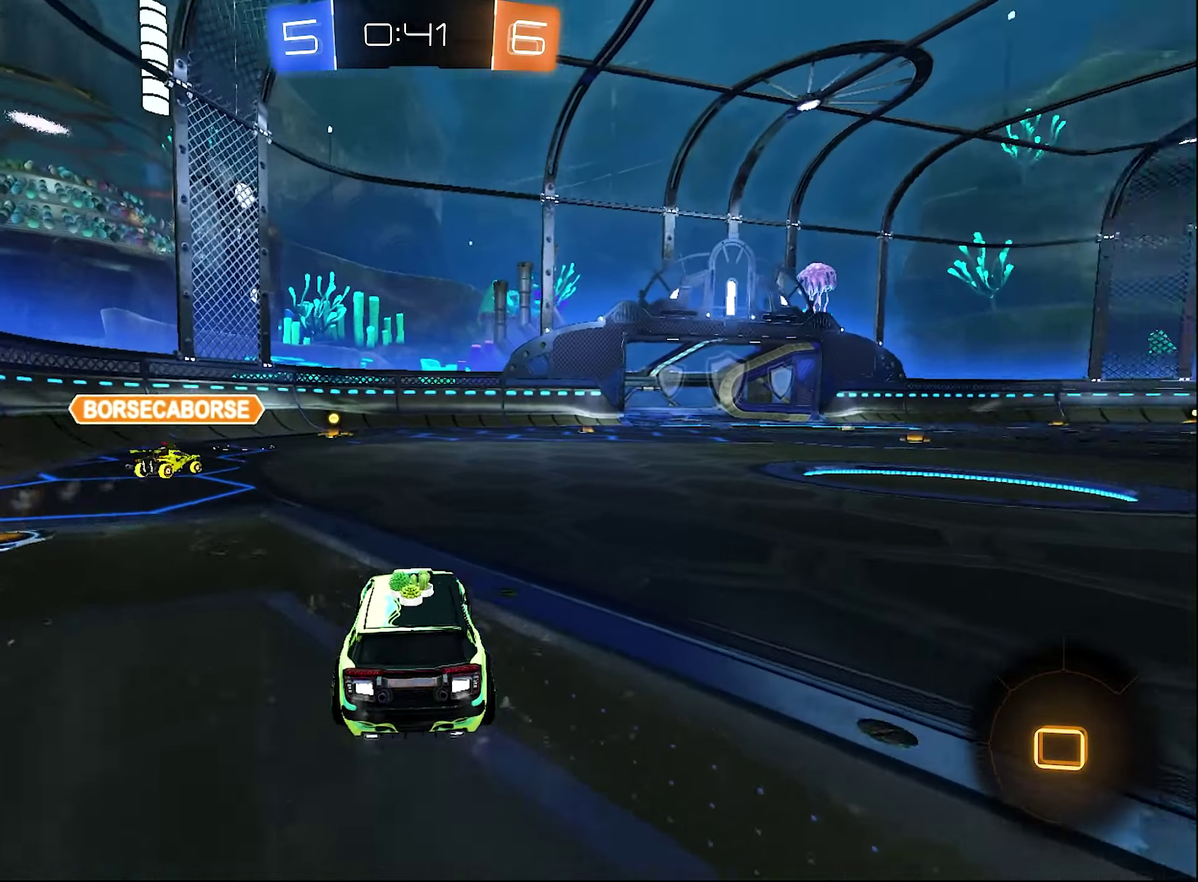
{"buttons": ["R2"], "left_stick": "up", "right_stick": "center", "events": [[183, "A", "down"], [183, "left_stick", "up"], [400, "A", "up"]]}
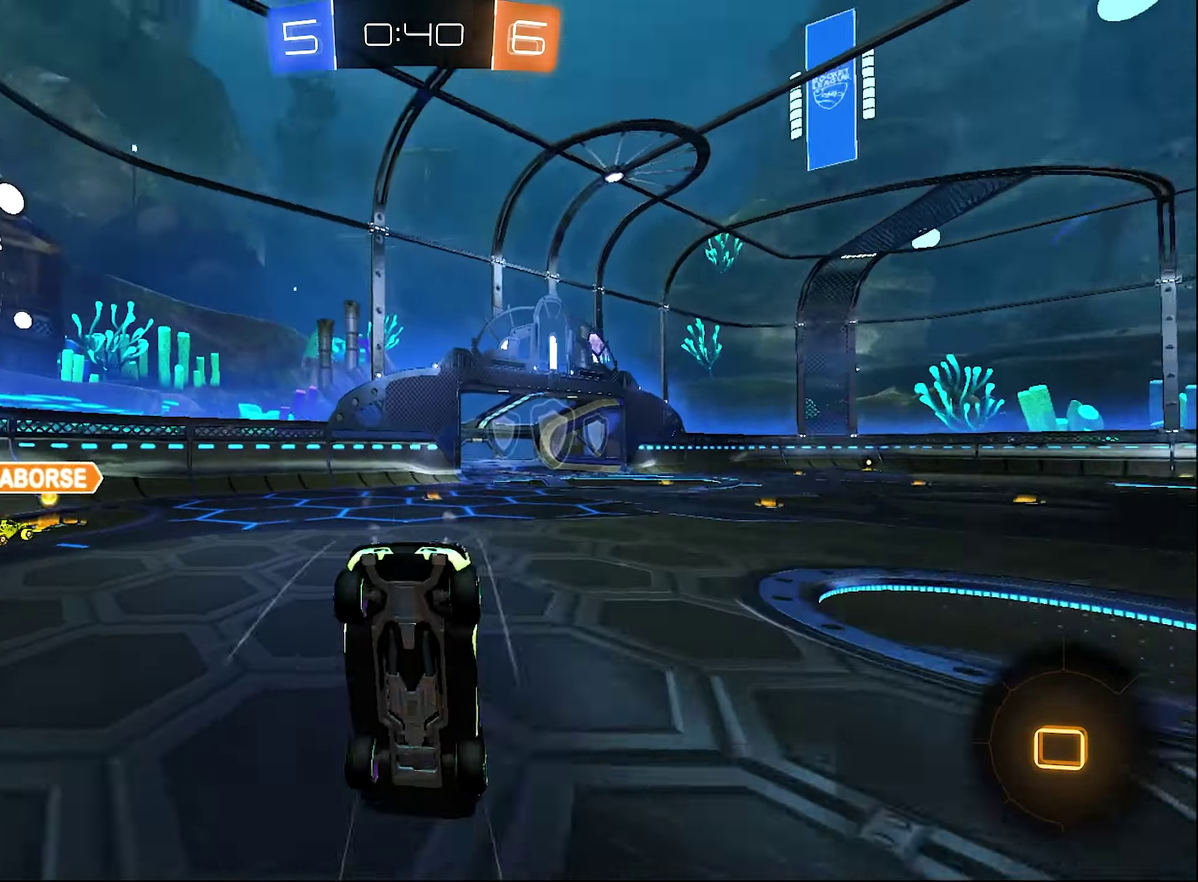
{"buttons": [], "left_stick": "center", "right_stick": "center", "events": [[17, "Y", "down"], [50, "left_stick", "center"], [117, "Y", "up"], [150, "R2", "up"]]}
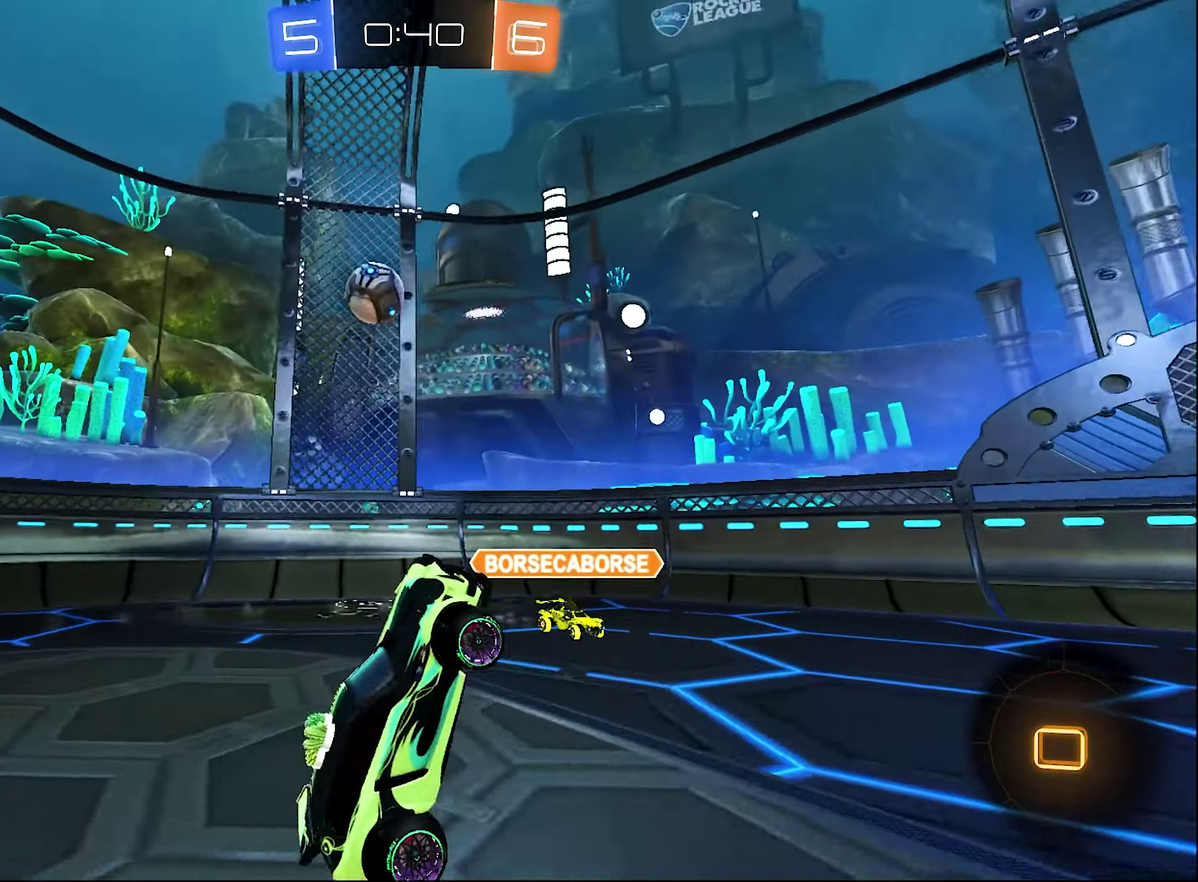
{"buttons": ["R2"], "left_stick": "left", "right_stick": "center", "events": [[283, "R2", "down"], [367, "left_stick", "left"]]}
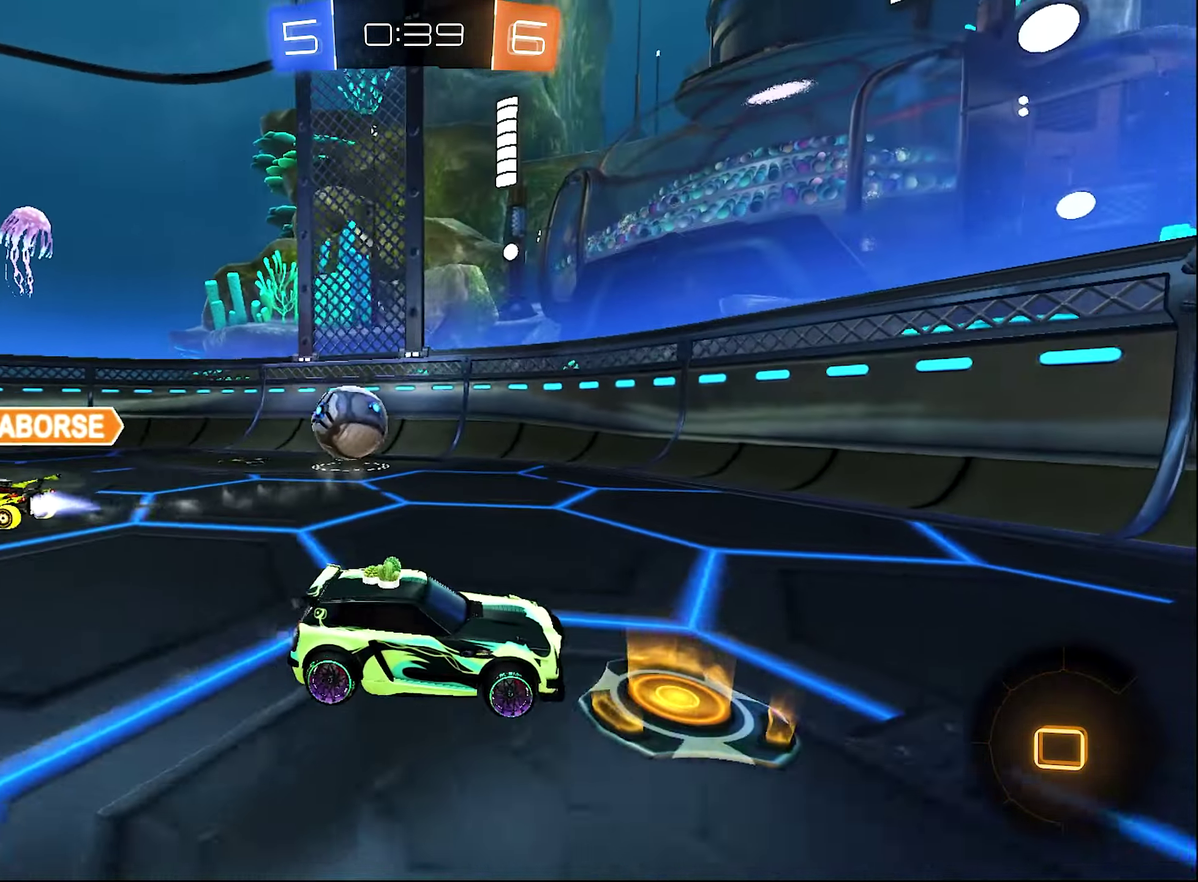
{"buttons": ["R2"], "left_stick": "up-left", "right_stick": "center"}
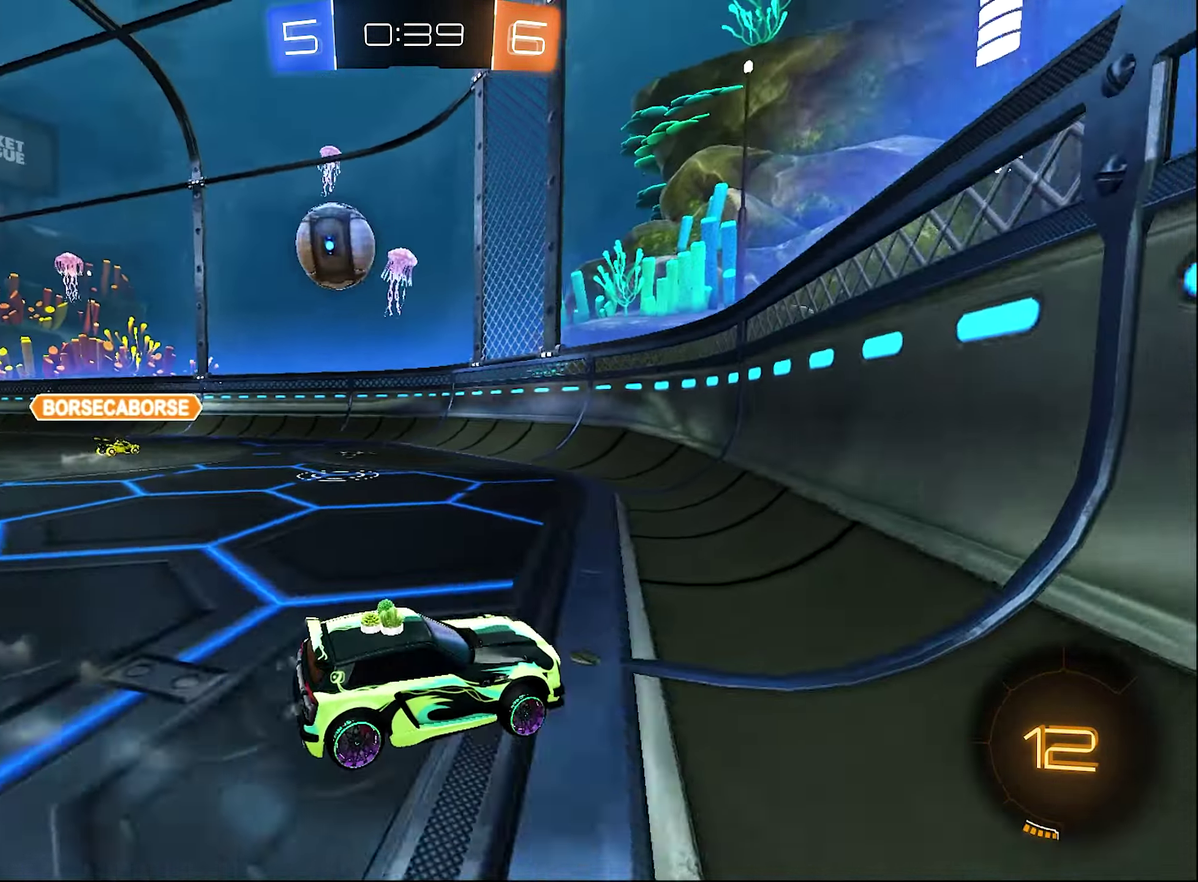
{"buttons": ["R2"], "left_stick": "center", "right_stick": "center"}
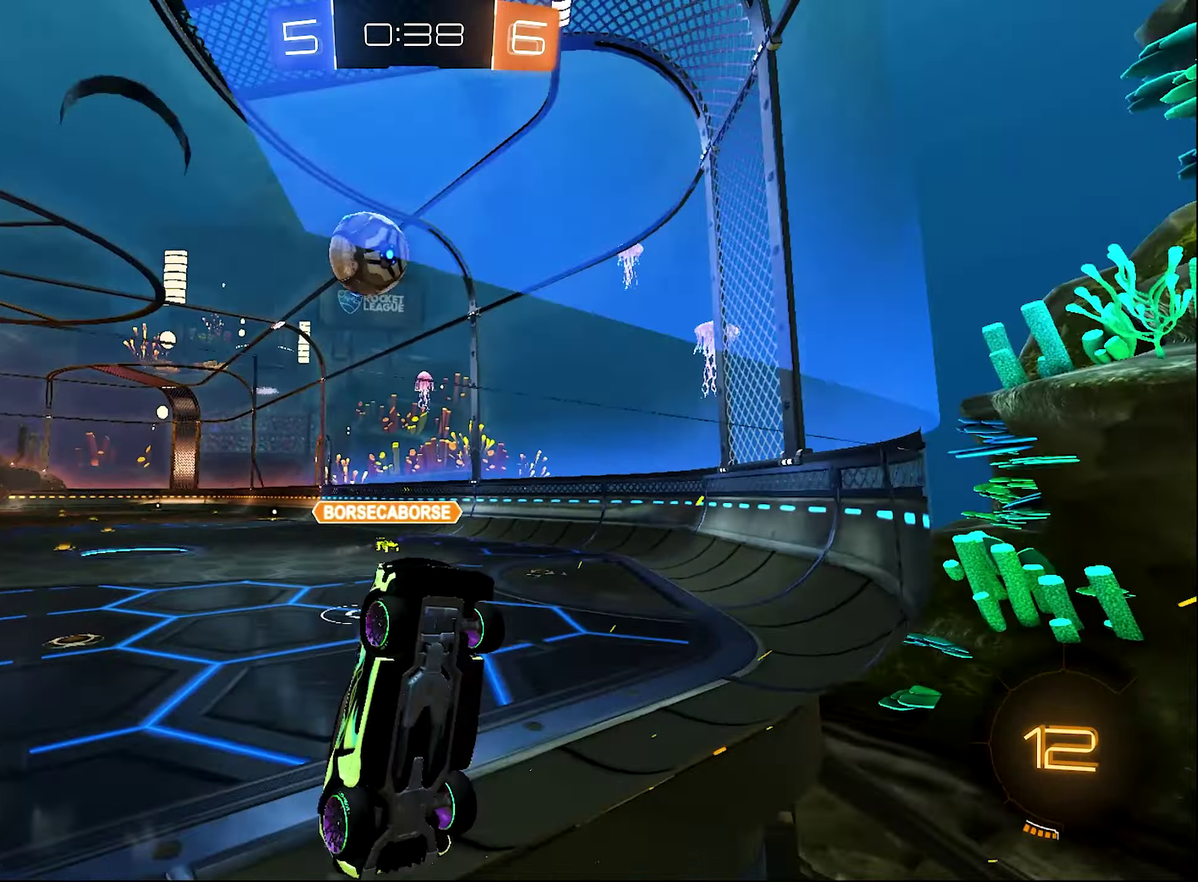
{"buttons": [], "left_stick": "right", "right_stick": "center", "events": [[50, "left_stick", "right"], [184, "L1", "down"], [484, "L1", "up"], [484, "R2", "up"]]}
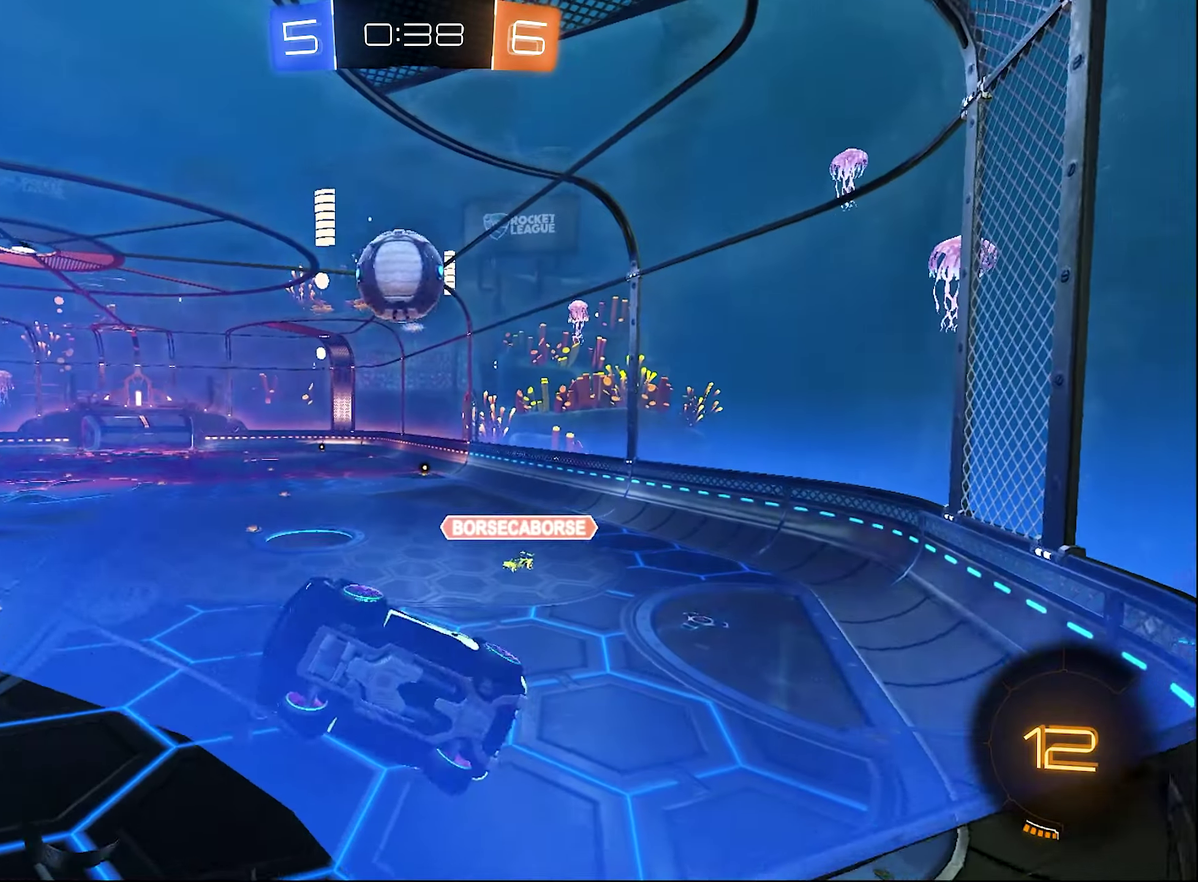
{"buttons": ["A", "L1", "R2"], "left_stick": "down-right", "right_stick": "center", "events": [[50, "L2", "down"], [117, "R2", "down"], [184, "L2", "up"], [184, "left_stick", "center"], [334, "L1", "down"], [334, "left_stick", "down-right"], [367, "A", "down"]]}
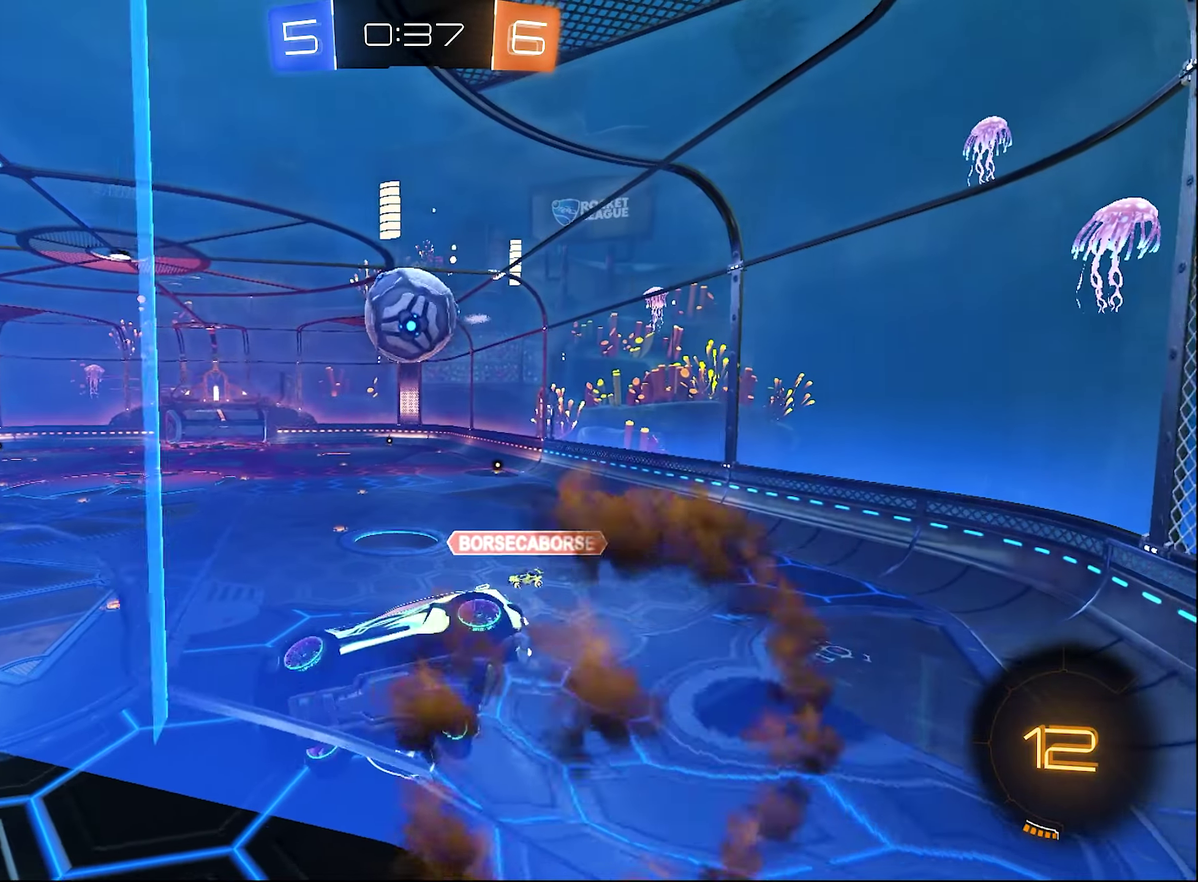
{"buttons": ["R2"], "left_stick": "center", "right_stick": "center", "events": [[67, "A", "up"], [84, "left_stick", "down"], [117, "L1", "up"], [150, "left_stick", "center"], [200, "left_stick", "up-right"], [350, "left_stick", "center"]]}
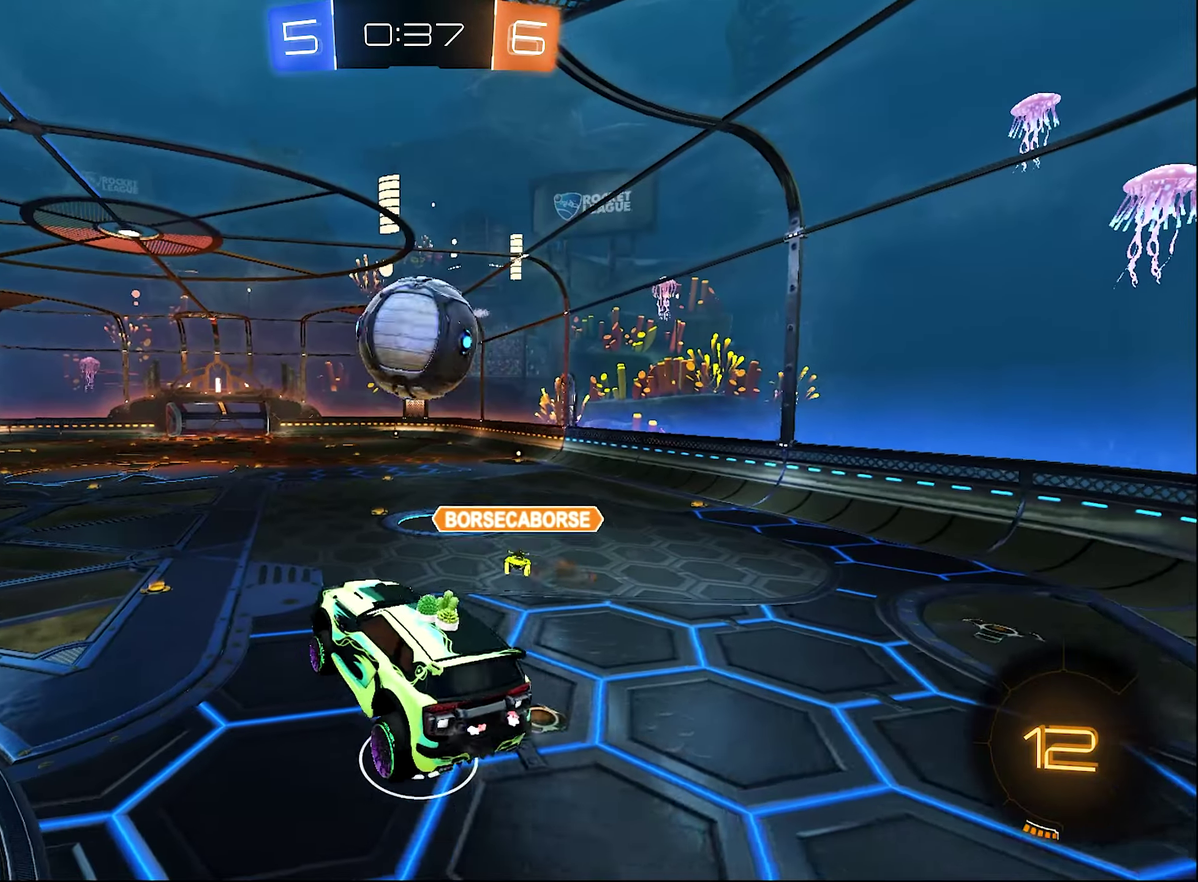
{"buttons": ["A", "R2"], "left_stick": "center", "right_stick": "center", "events": [[217, "A", "down"]]}
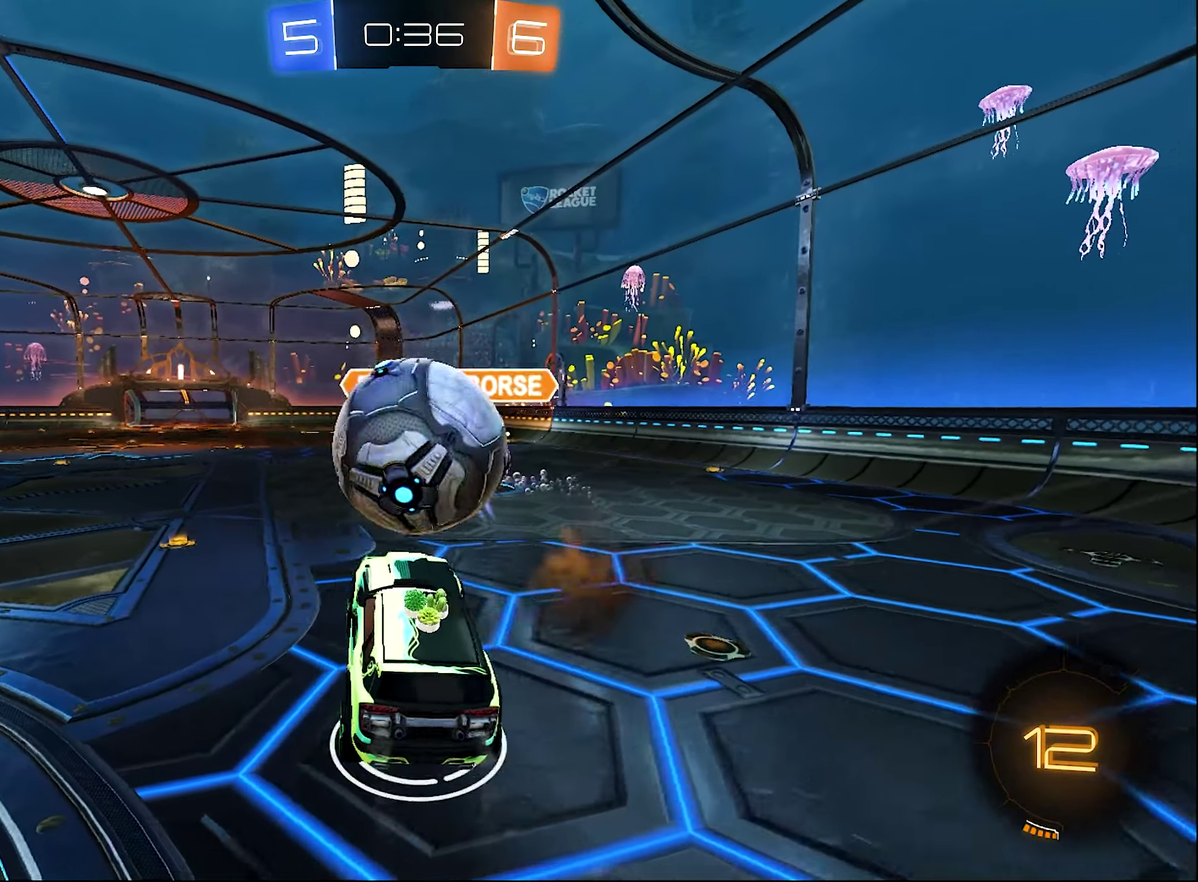
{"buttons": ["R2"], "left_stick": "up-left", "right_stick": "center", "events": [[34, "left_stick", "up-left"], [84, "A", "up"], [250, "R2", "up"], [467, "R2", "down"]]}
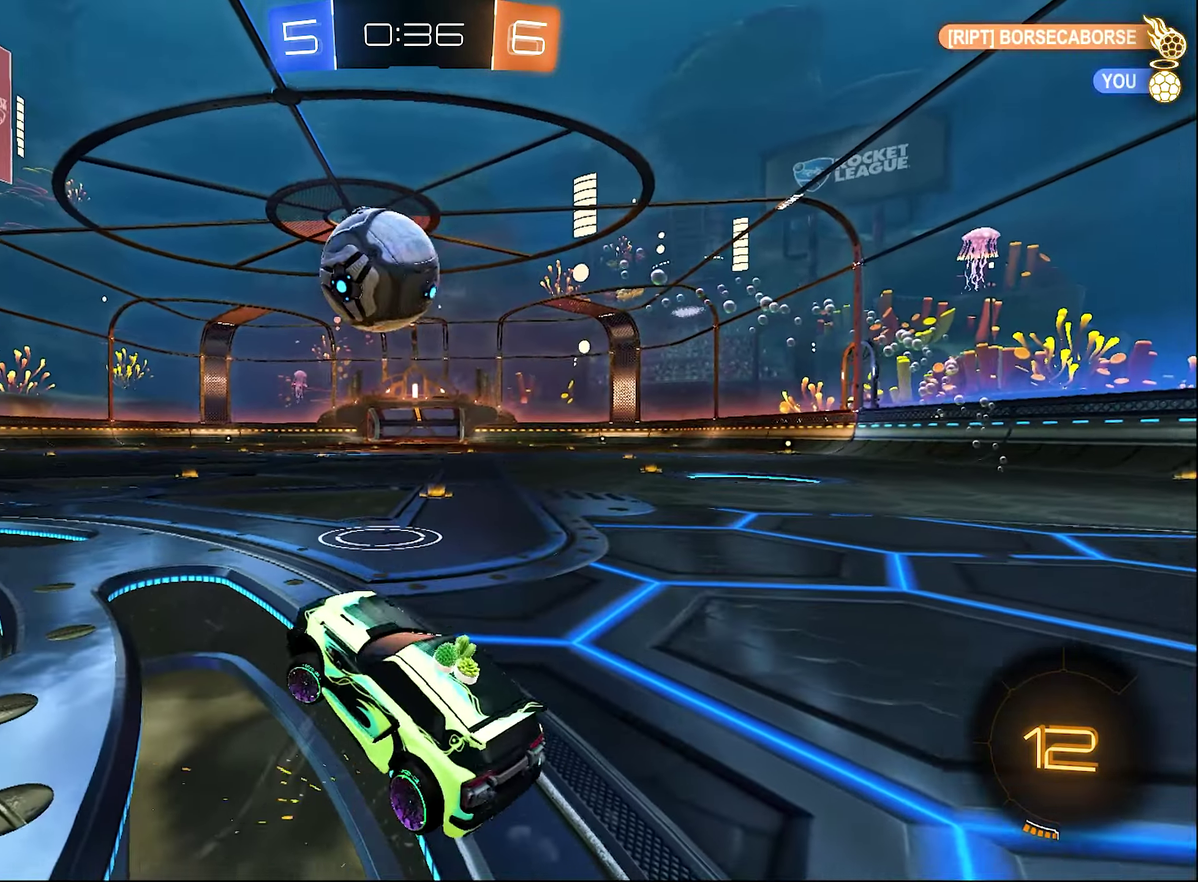
{"buttons": ["R2"], "left_stick": "up-left", "right_stick": "center", "events": [[84, "left_stick", "center"], [300, "left_stick", "up-left"], [384, "left_stick", "center"], [484, "left_stick", "up-left"]]}
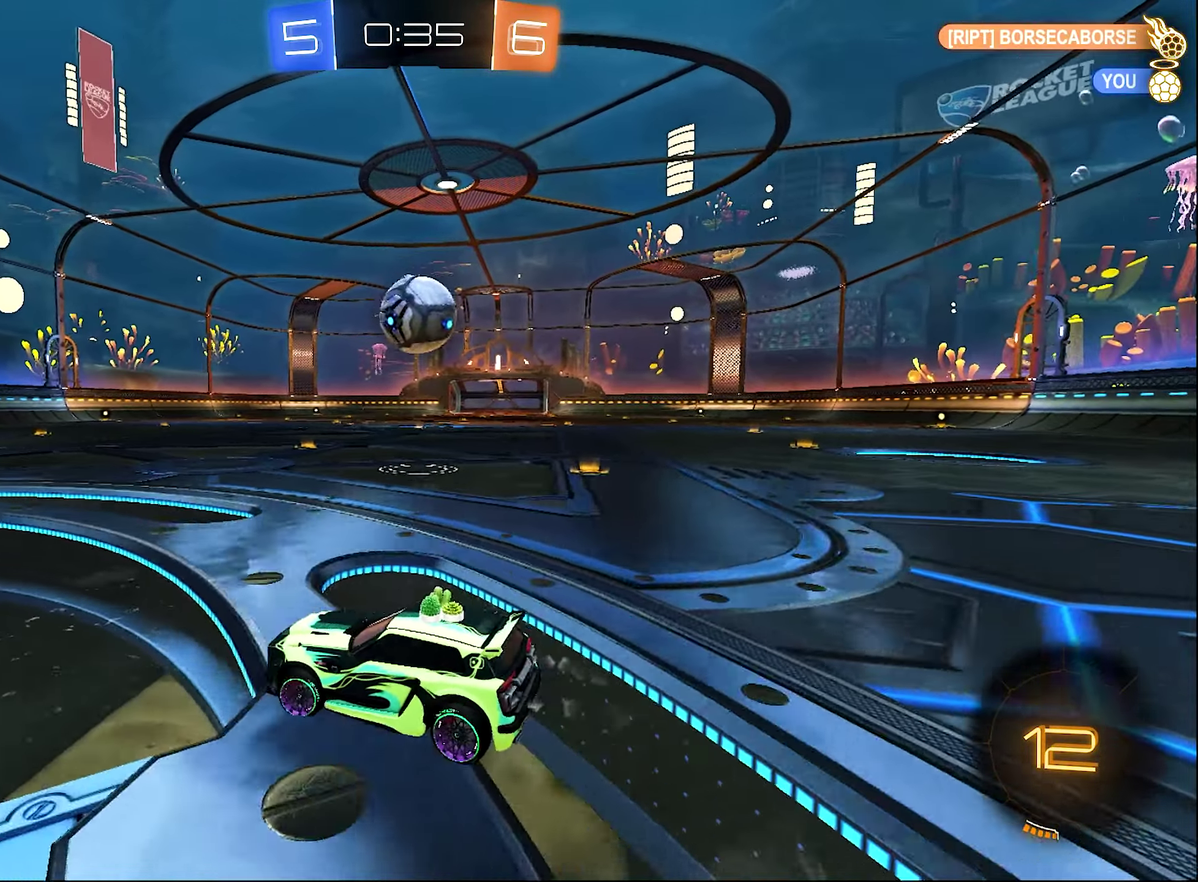
{"buttons": ["B", "R2"], "left_stick": "center", "right_stick": "center", "events": [[84, "B", "down"], [134, "left_stick", "center"], [217, "left_stick", "right"], [350, "left_stick", "center"]]}
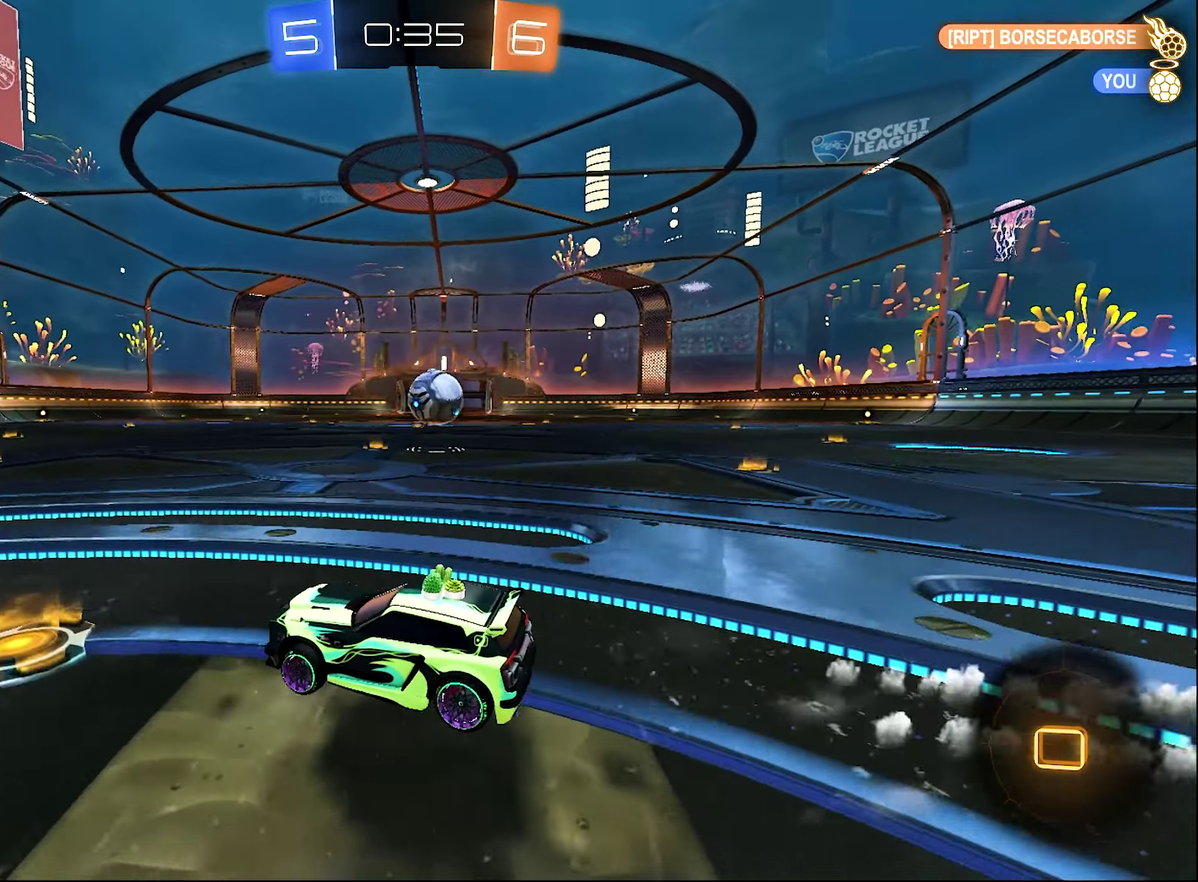
{"buttons": ["B", "R2"], "left_stick": "left", "right_stick": "center", "events": [[150, "left_stick", "right"], [450, "left_stick", "left"]]}
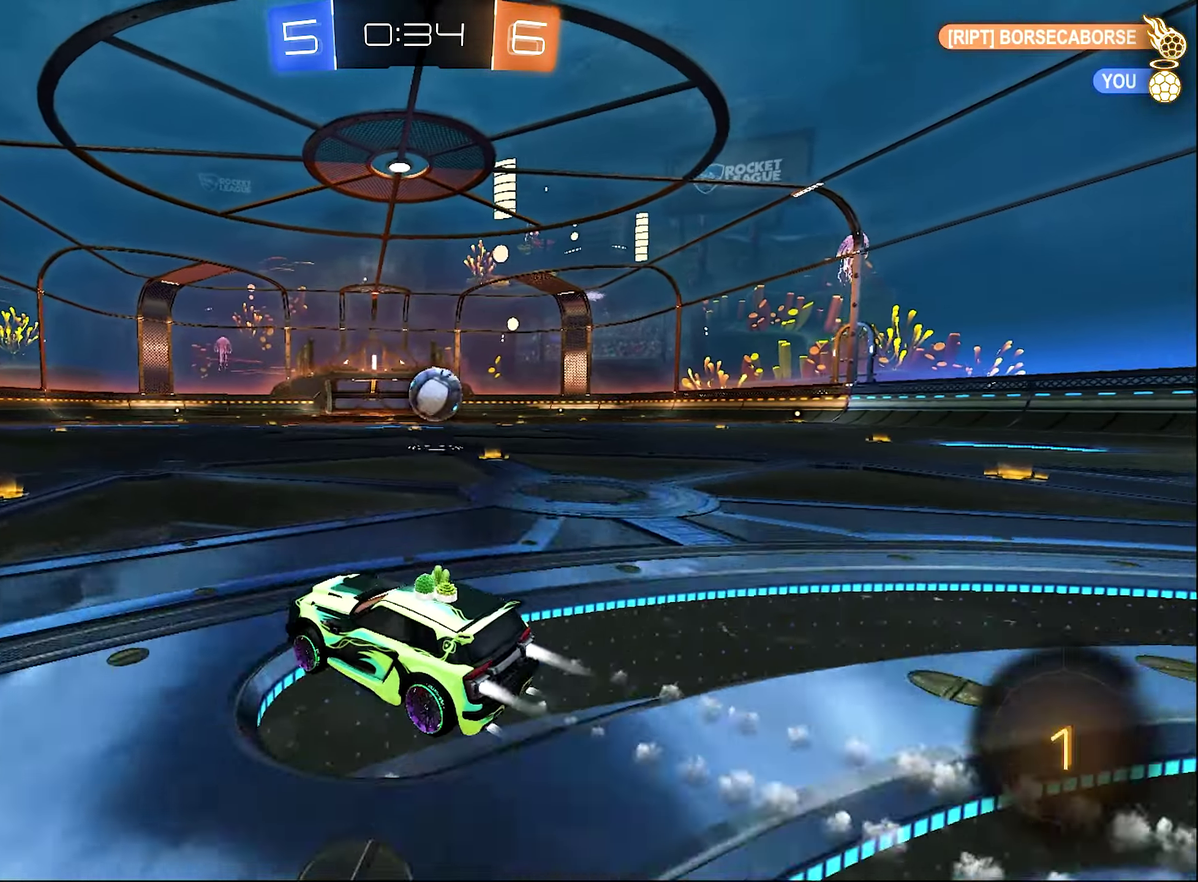
{"buttons": ["R2"], "left_stick": "right", "right_stick": "center", "events": [[100, "left_stick", "center"], [184, "B", "up"], [184, "left_stick", "right"]]}
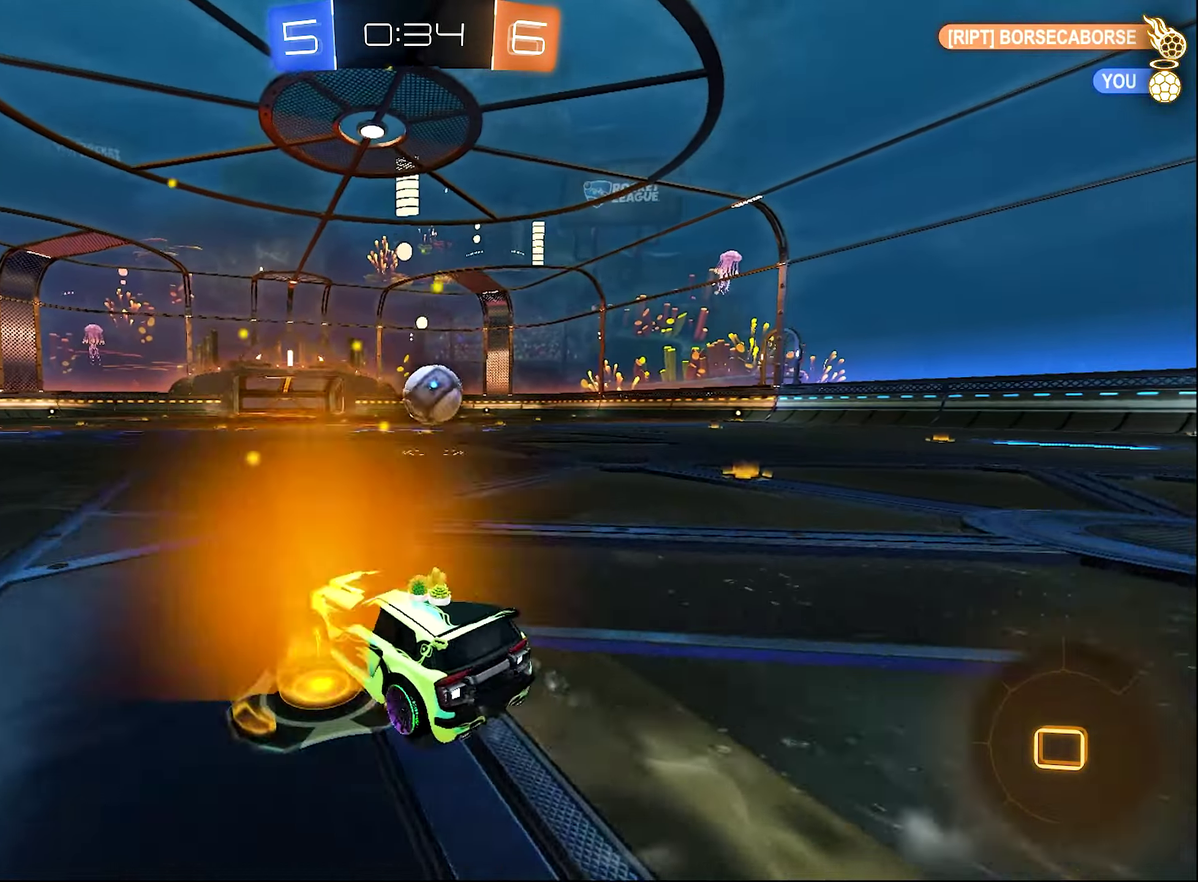
{"buttons": ["B", "R2"], "left_stick": "right", "right_stick": "center", "events": [[34, "left_stick", "center"], [150, "B", "down"], [250, "left_stick", "right"], [350, "left_stick", "center"], [450, "left_stick", "right"]]}
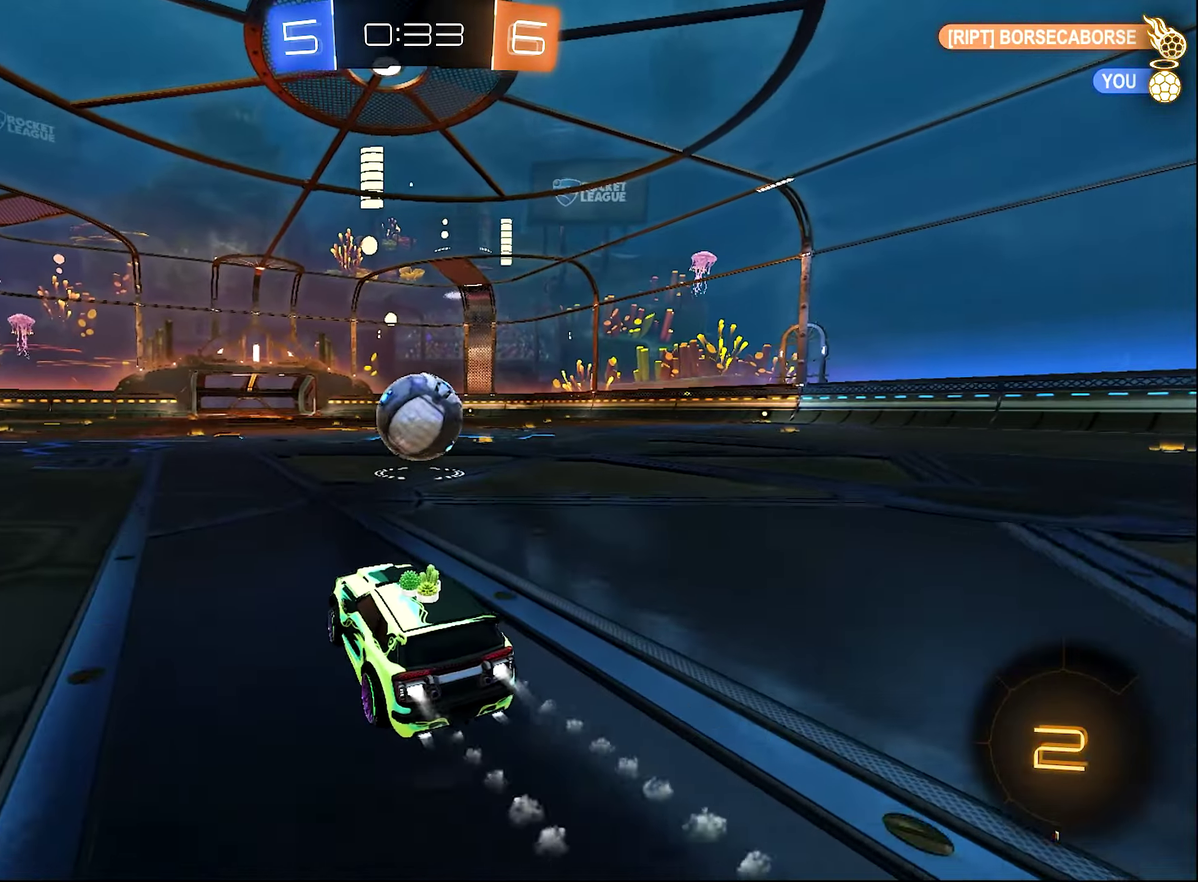
{"buttons": ["B", "R1", "R2", "L3"], "left_stick": "down-left", "right_stick": "center"}
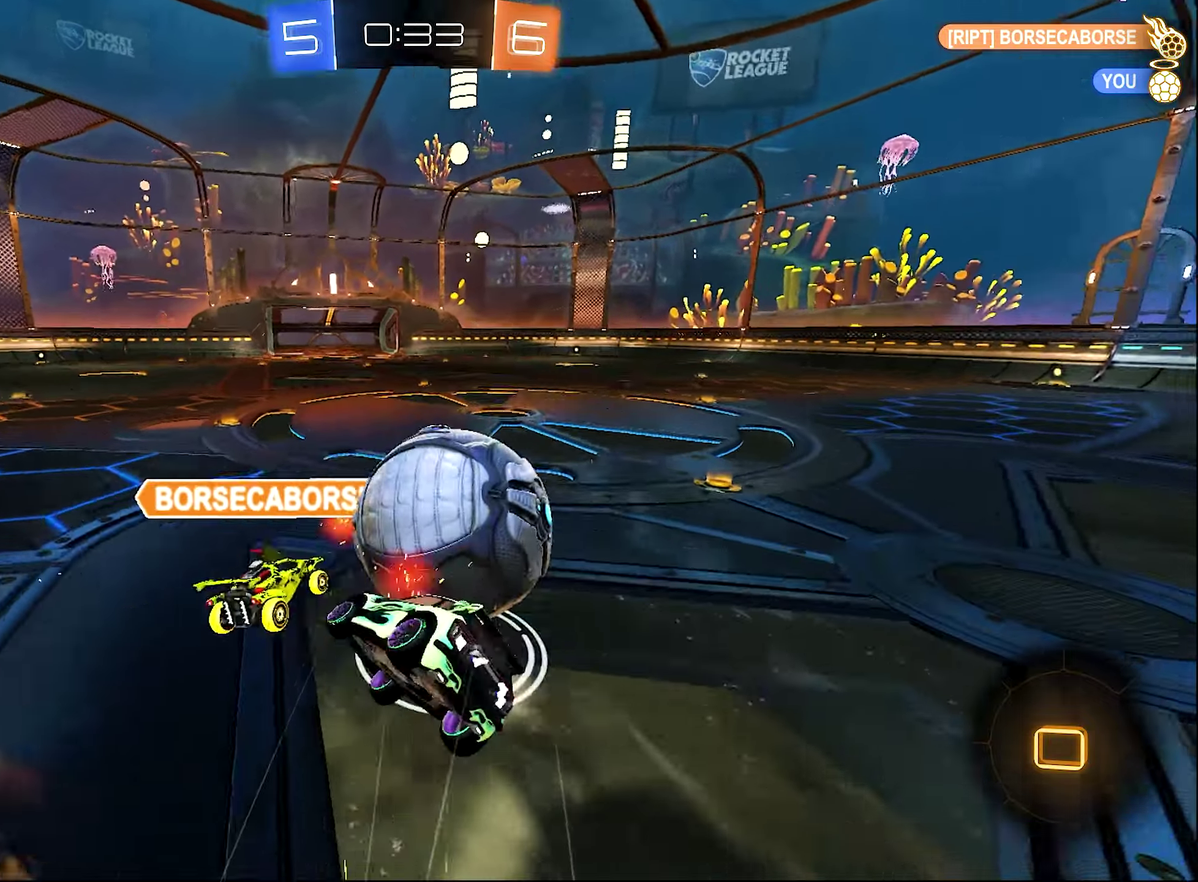
{"buttons": ["R1"], "left_stick": "center", "right_stick": "center"}
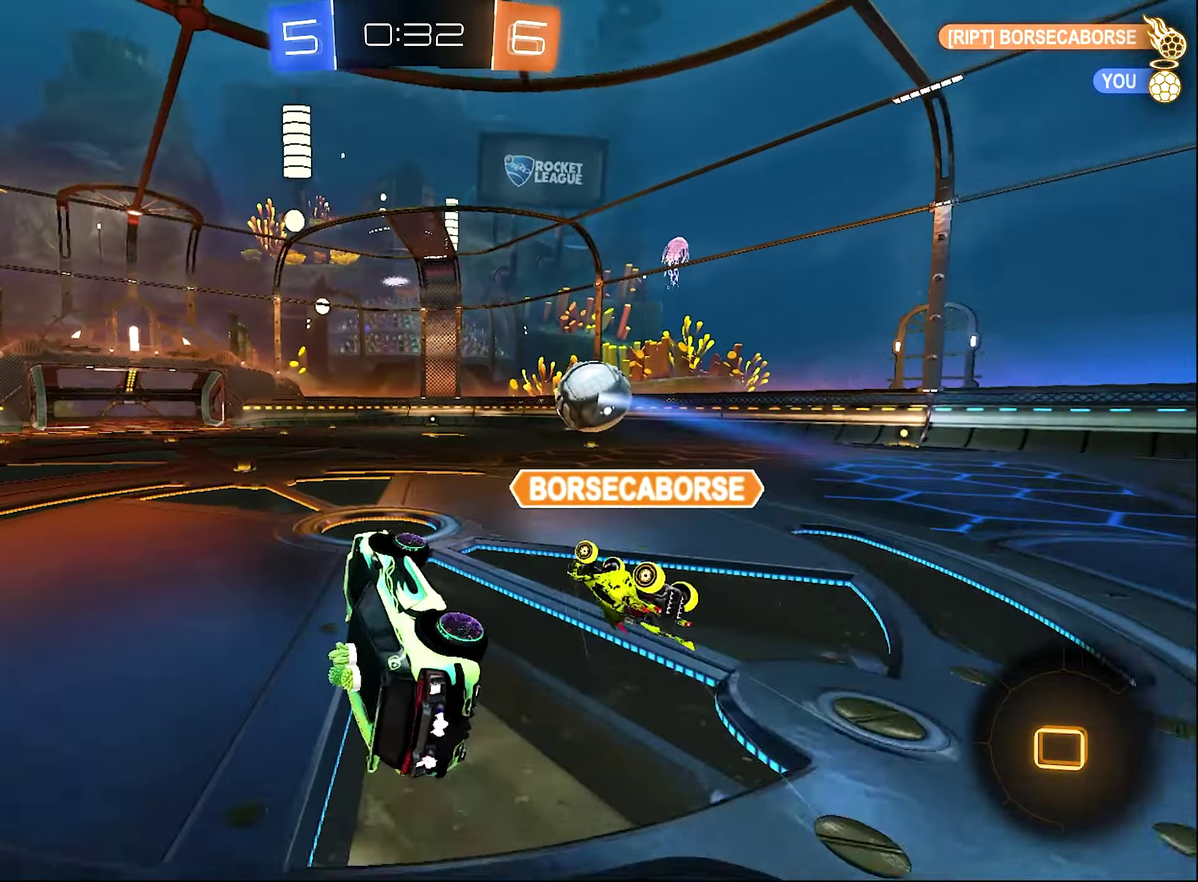
{"buttons": ["R2"], "left_stick": "right", "right_stick": "center", "events": [[16, "R2", "down"], [150, "Y", "down"], [150, "left_stick", "down-left"], [183, "R1", "up"], [216, "left_stick", "down"], [300, "left_stick", "center"], [316, "Y", "up"], [450, "left_stick", "right"]]}
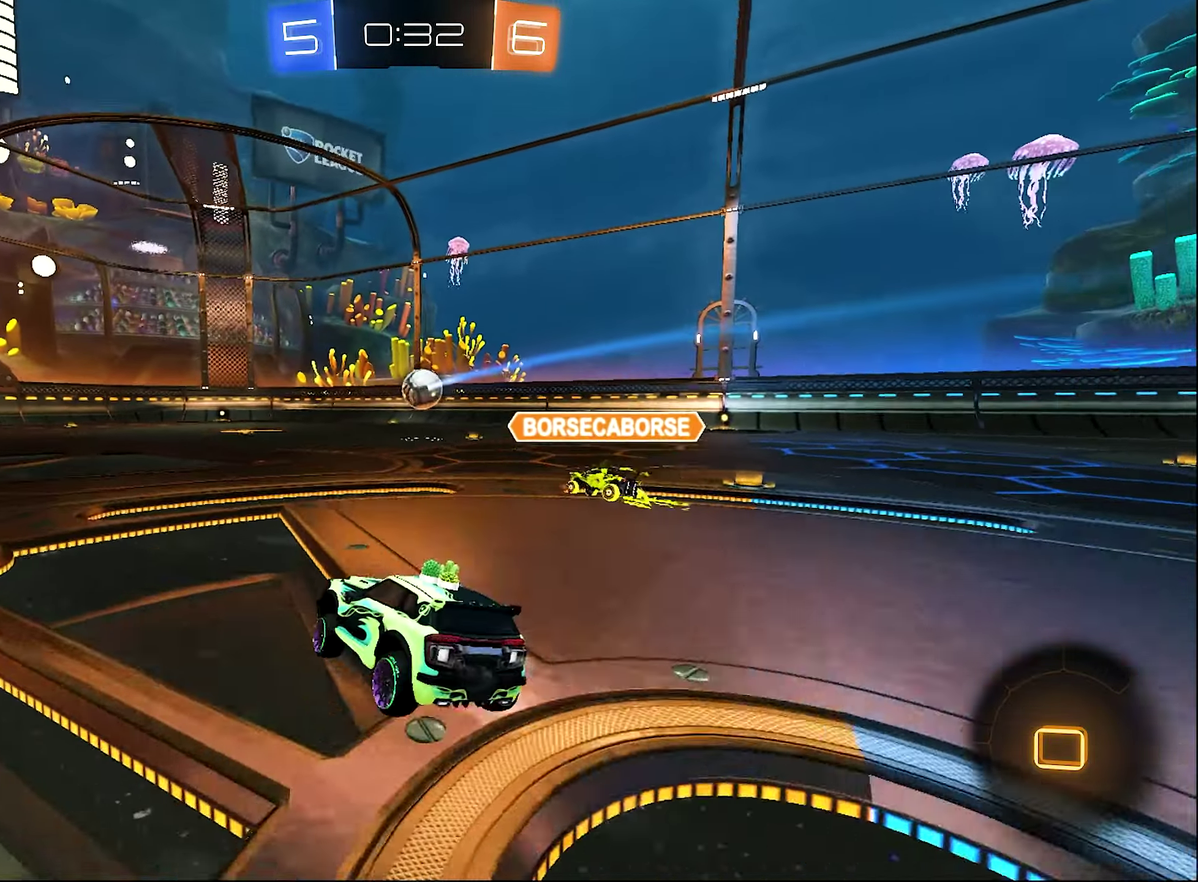
{"buttons": ["Y", "R2"], "left_stick": "right", "right_stick": "center", "events": [[383, "Y", "down"]]}
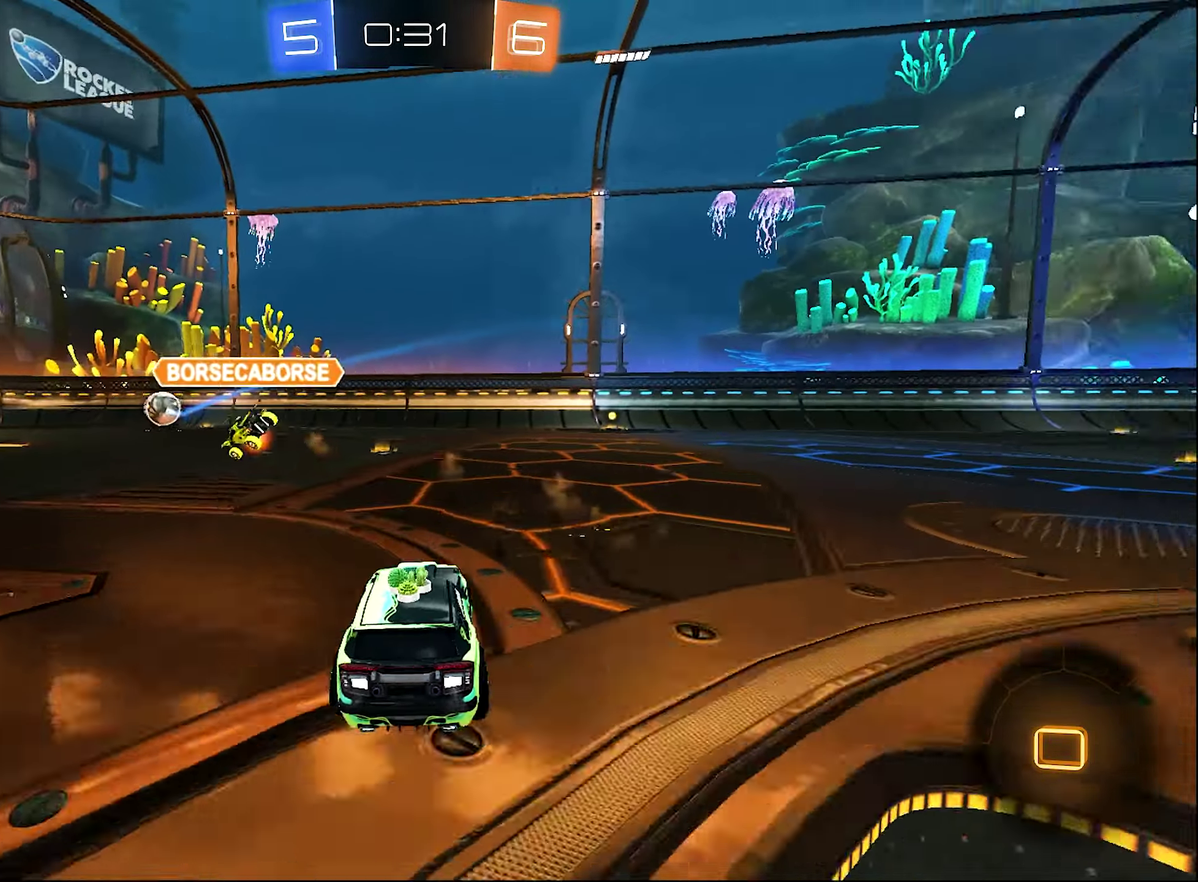
{"buttons": ["A", "L1", "R2"], "left_stick": "down-left", "right_stick": "center"}
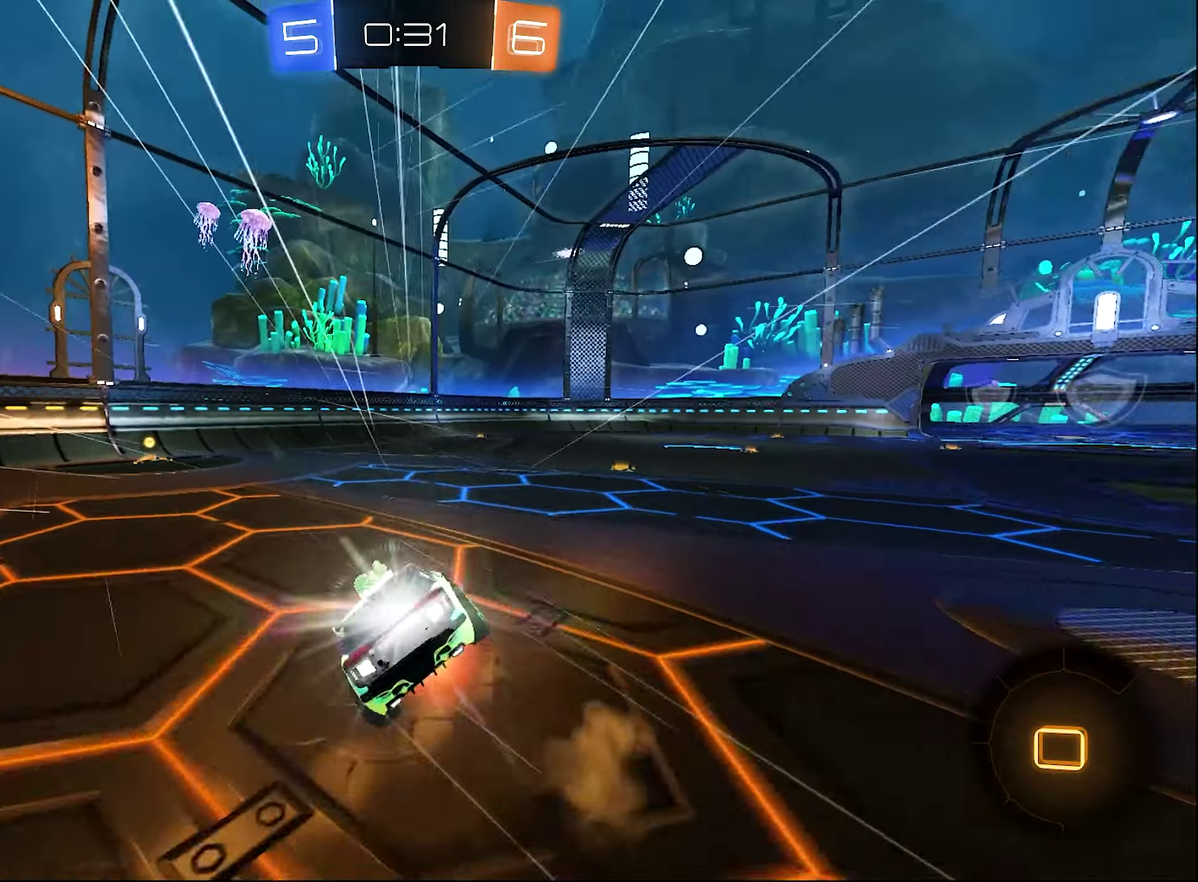
{"buttons": ["L1", "R2"], "left_stick": "left", "right_stick": "center"}
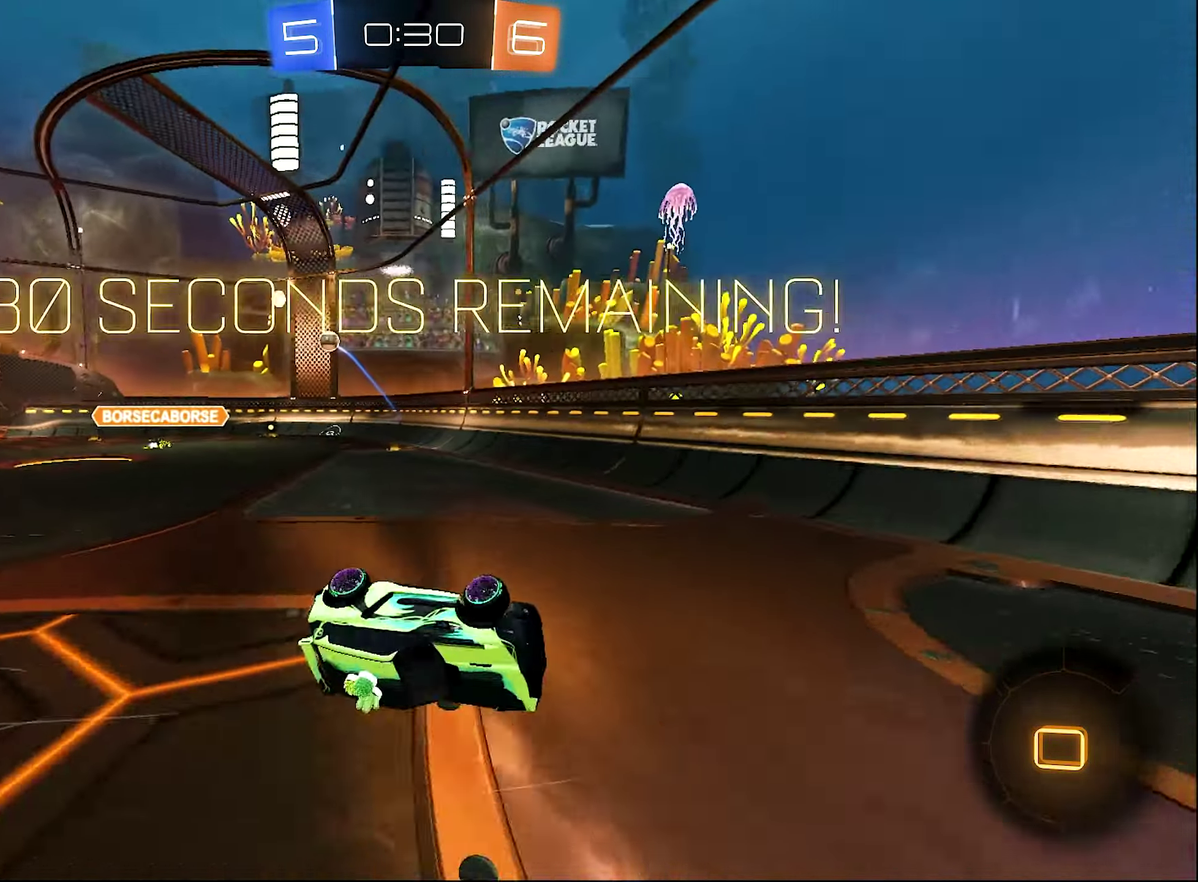
{"buttons": ["R2"], "left_stick": "left", "right_stick": "center", "events": [[216, "L1", "up"]]}